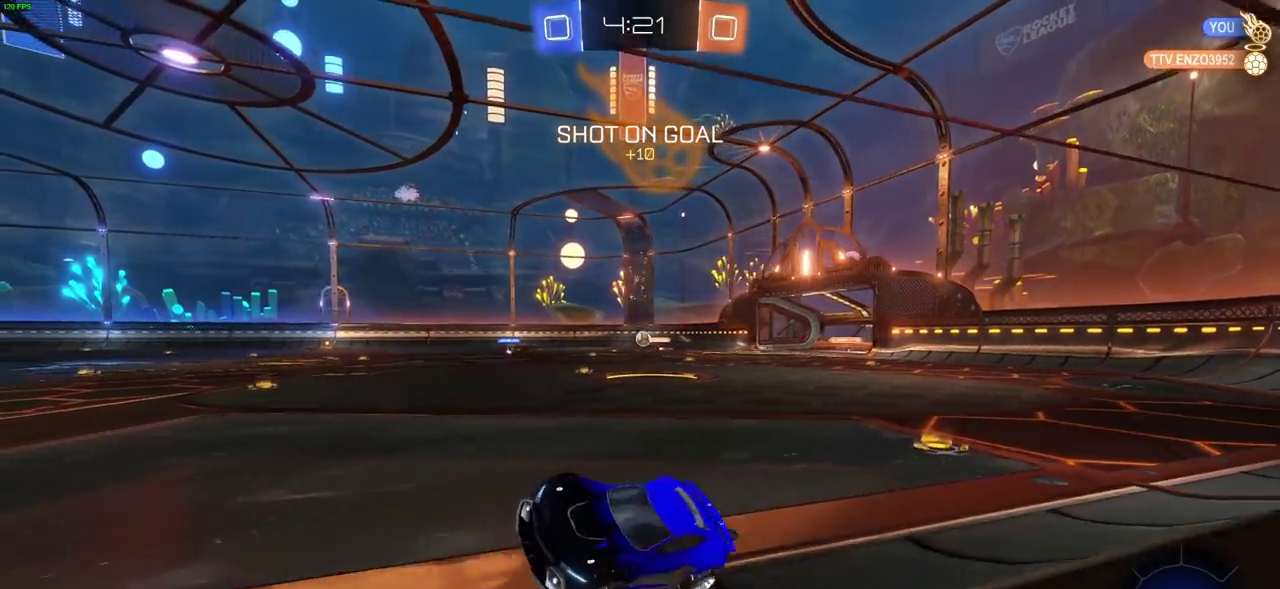
Gameplay with a controller (PlayStation layout); each line is a JSON object with the inputs held at the frame after it (dt_ms = milliseconds from this image to that frame). "events" lists button and stick changes between this image and that frame as [ms after this image, input, new state], when the widget could be followed in between.
{"dt_ms": 700, "buttons": ["CIRCLE", "R2"], "left_stick": "center", "right_stick": "center", "events": [[300, "left_stick", "center"], [533, "left_stick", "right"], [567, "CIRCLE", "down"], [617, "left_stick", "center"]]}
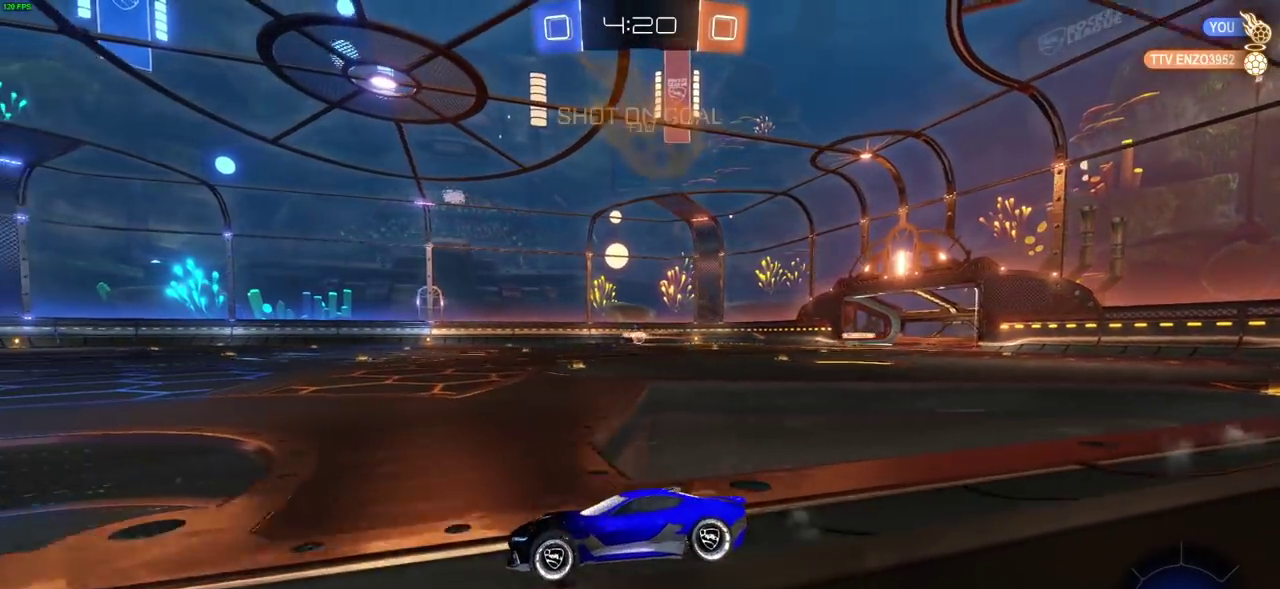
{"dt_ms": 700, "buttons": ["CIRCLE", "L1", "R2"], "left_stick": "right", "right_stick": "center", "events": [[483, "left_stick", "right"], [617, "L1", "down"]]}
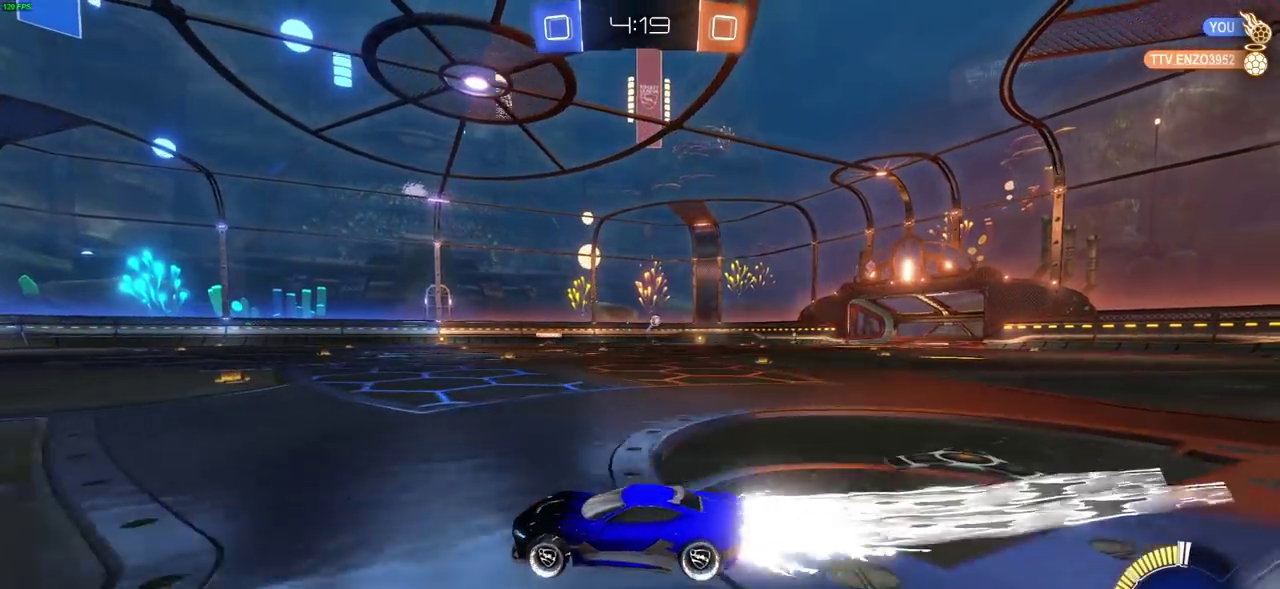
{"dt_ms": 300, "buttons": ["CIRCLE", "L1", "R2"], "left_stick": "right", "right_stick": "center", "events": [[33, "L1", "up"], [283, "L1", "down"]]}
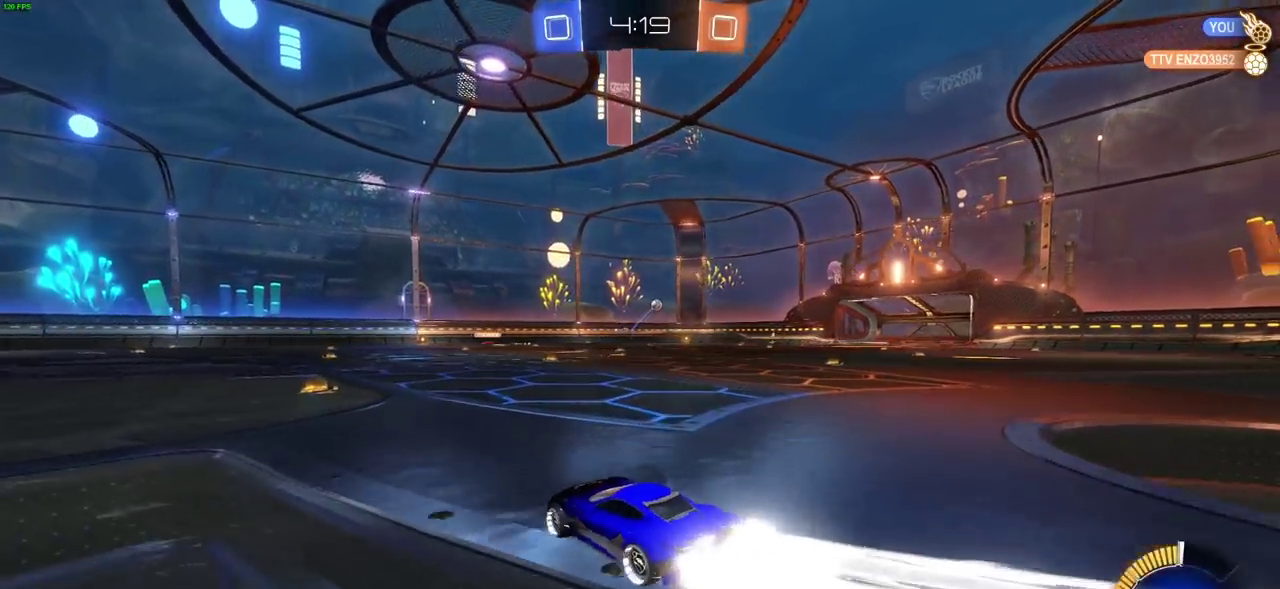
{"dt_ms": 500, "buttons": ["CIRCLE", "R2"], "left_stick": "center", "right_stick": "center", "events": [[33, "L1", "up"], [500, "left_stick", "center"]]}
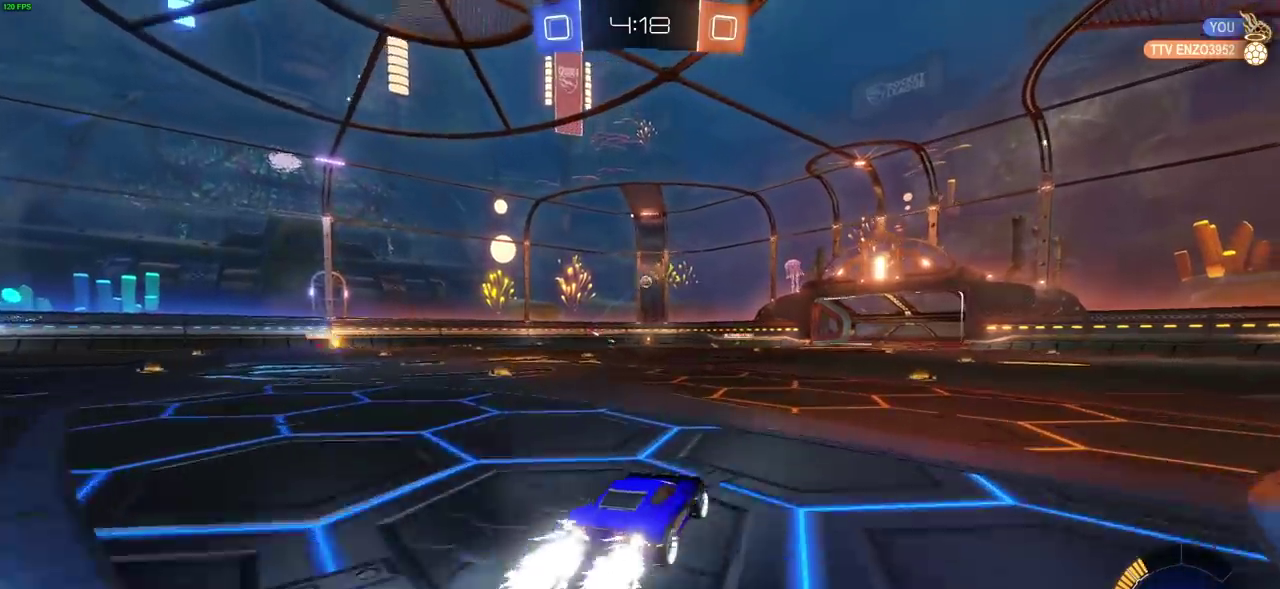
{"dt_ms": 600, "buttons": ["L1", "R2"], "left_stick": "left", "right_stick": "center", "events": [[183, "CIRCLE", "up"], [250, "left_stick", "right"], [533, "left_stick", "left"], [600, "L1", "down"]]}
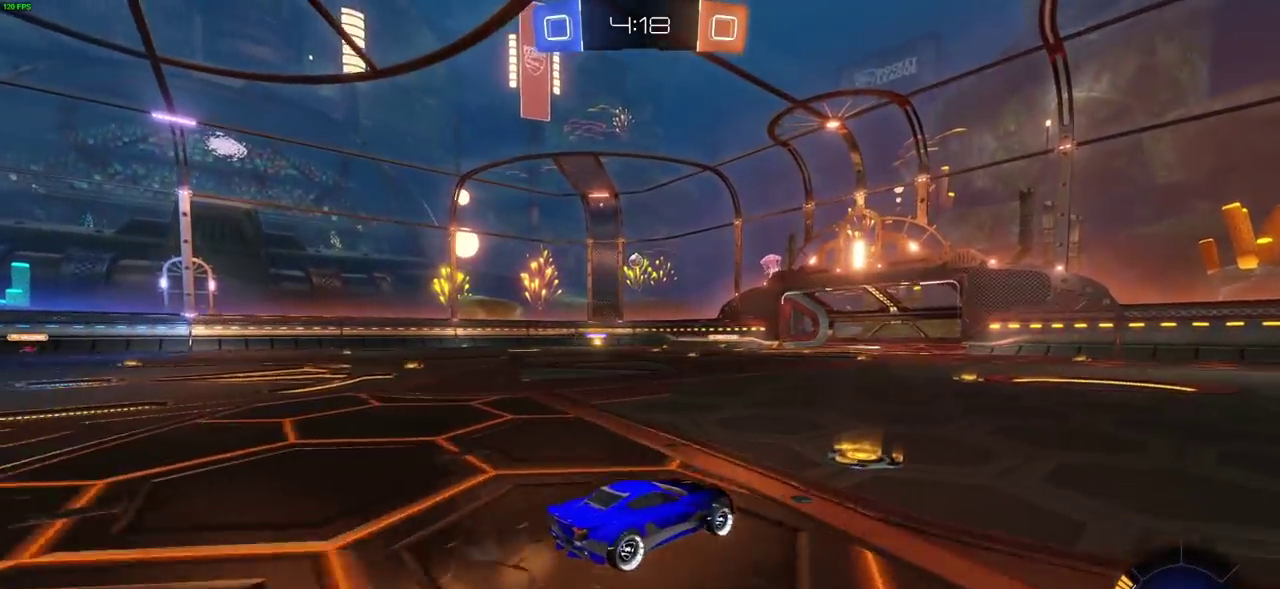
{"dt_ms": 400, "buttons": ["R2"], "left_stick": "left", "right_stick": "center", "events": [[133, "L1", "up"]]}
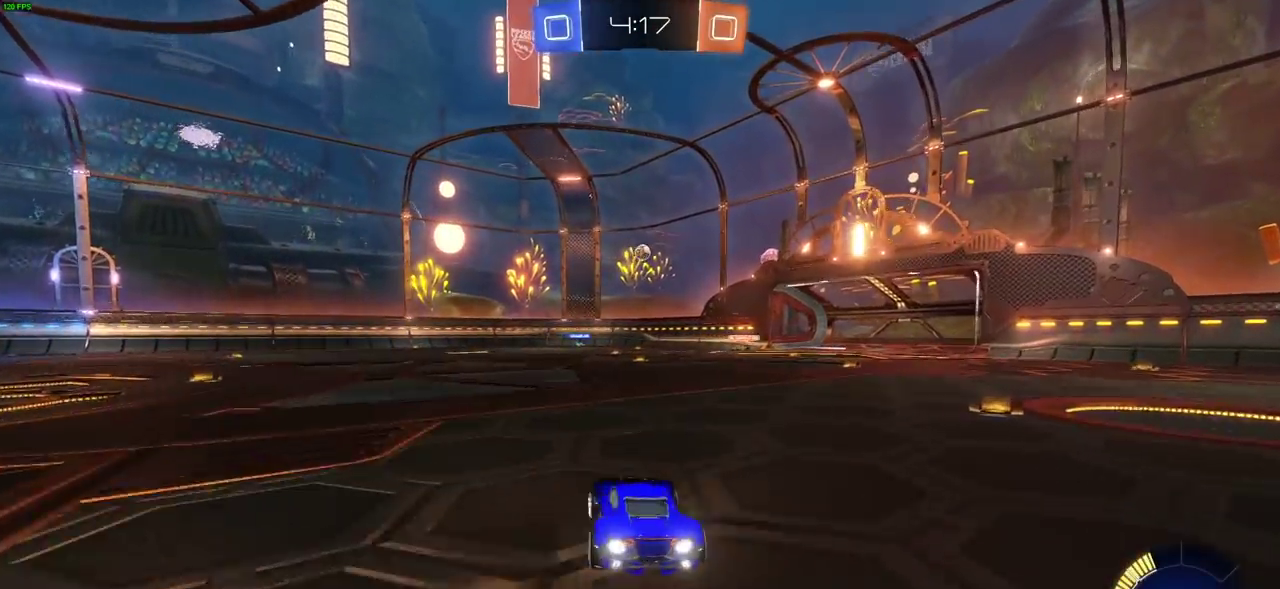
{"dt_ms": 300, "buttons": ["R2"], "left_stick": "left", "right_stick": "center", "events": []}
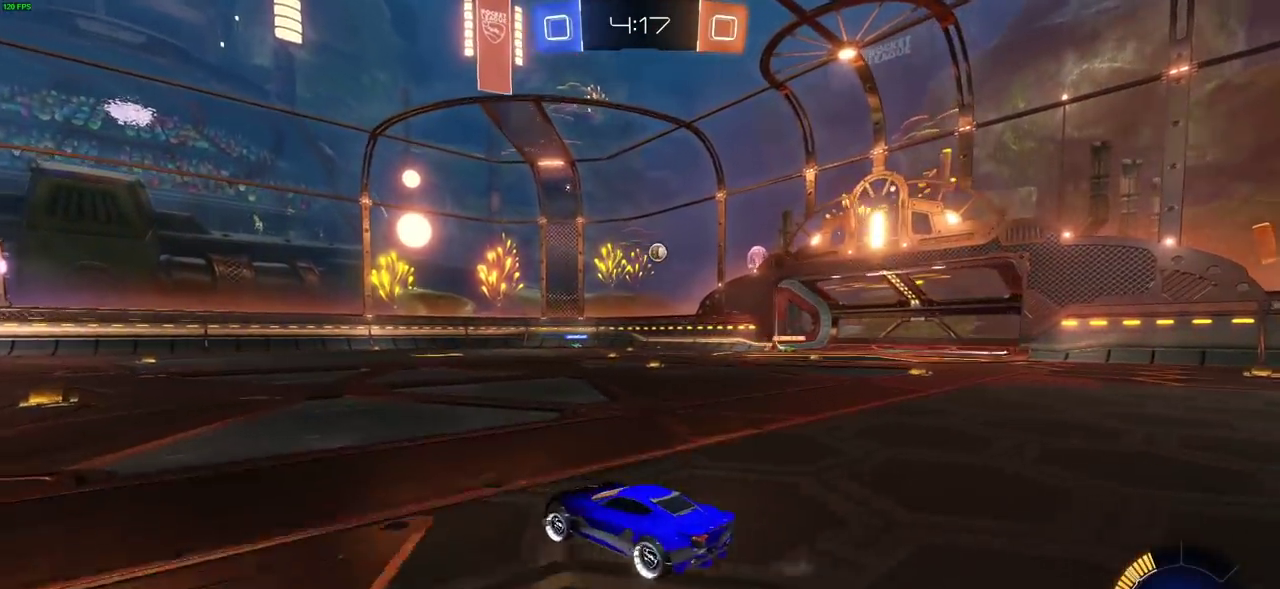
{"dt_ms": 700, "buttons": ["R2"], "left_stick": "right", "right_stick": "center", "events": [[33, "left_stick", "center"], [83, "left_stick", "right"], [183, "L1", "down"], [300, "L1", "up"]]}
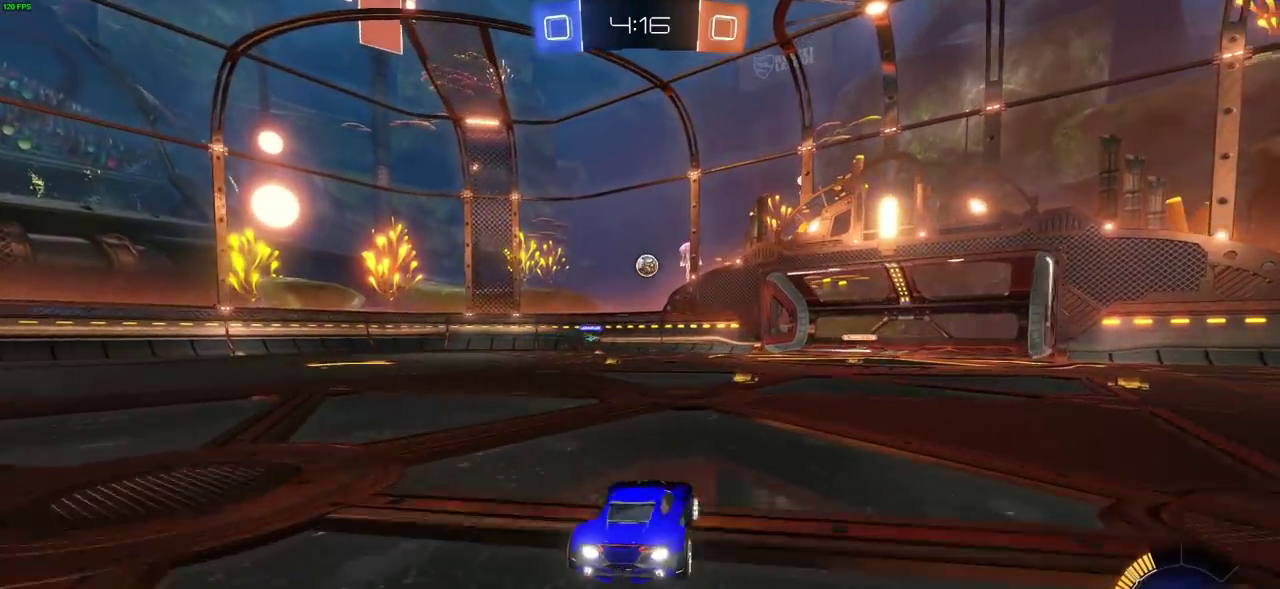
{"dt_ms": 500, "buttons": ["R2"], "left_stick": "right", "right_stick": "center", "events": [[133, "left_stick", "center"], [400, "left_stick", "right"]]}
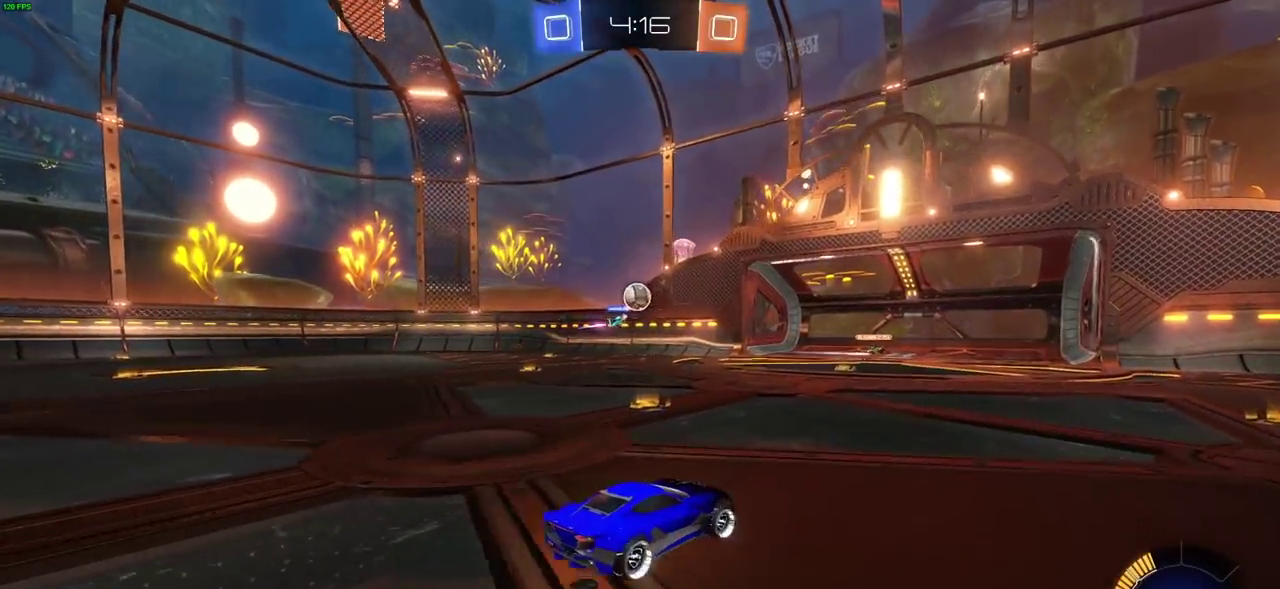
{"dt_ms": 300, "buttons": ["CIRCLE", "R2"], "left_stick": "center", "right_stick": "center", "events": [[33, "left_stick", "center"], [300, "CIRCLE", "down"]]}
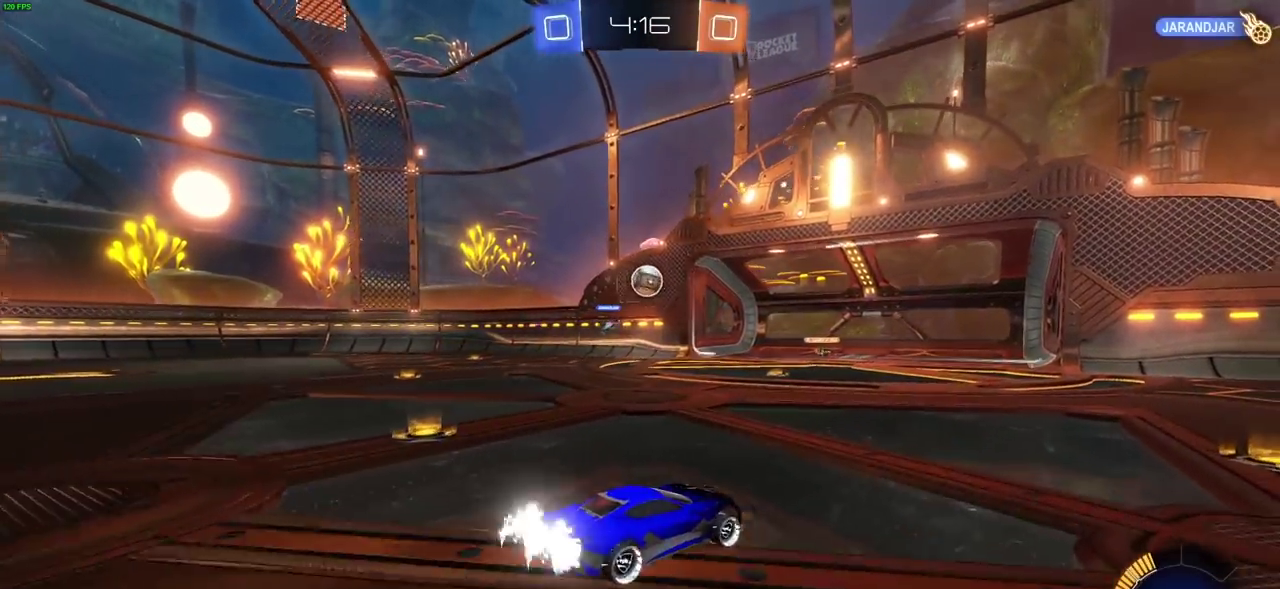
{"dt_ms": 700, "buttons": ["CROSS", "CIRCLE", "R2"], "left_stick": "center", "right_stick": "center", "events": [[67, "left_stick", "down-left"], [200, "left_stick", "left"], [317, "left_stick", "up-left"], [367, "CROSS", "down"], [383, "left_stick", "down"], [500, "left_stick", "right"], [550, "left_stick", "center"]]}
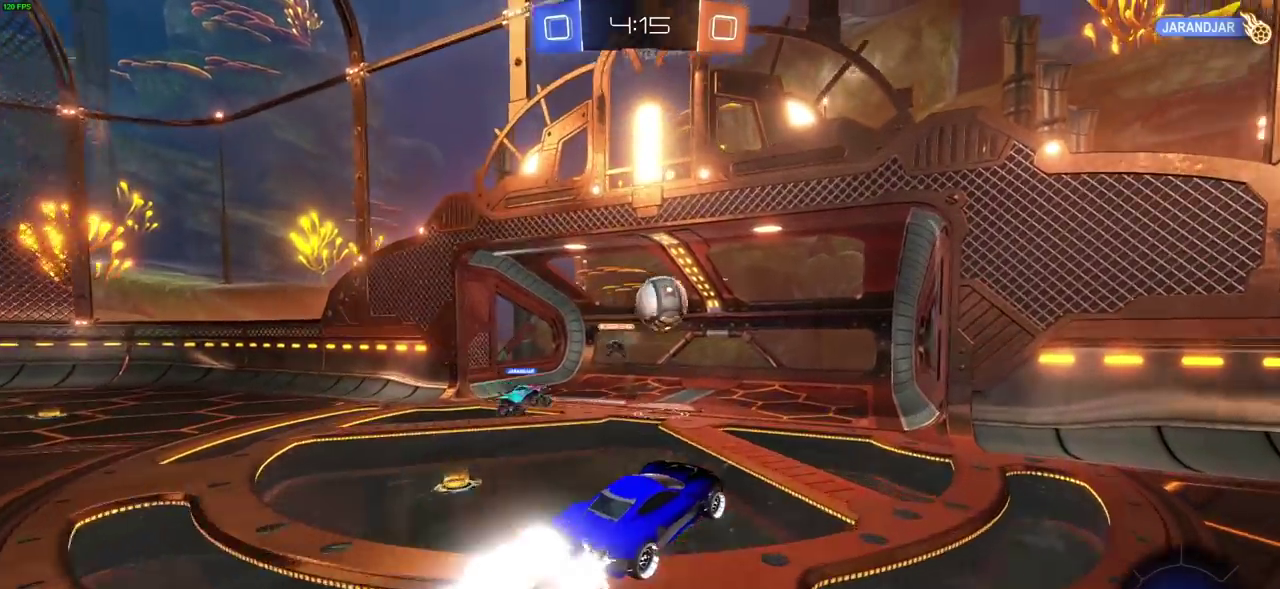
{"dt_ms": 600, "buttons": [], "left_stick": "center", "right_stick": "center", "events": [[83, "CROSS", "up"], [83, "left_stick", "right"], [133, "CIRCLE", "up"], [233, "left_stick", "down-left"], [300, "left_stick", "center"], [400, "R2", "up"]]}
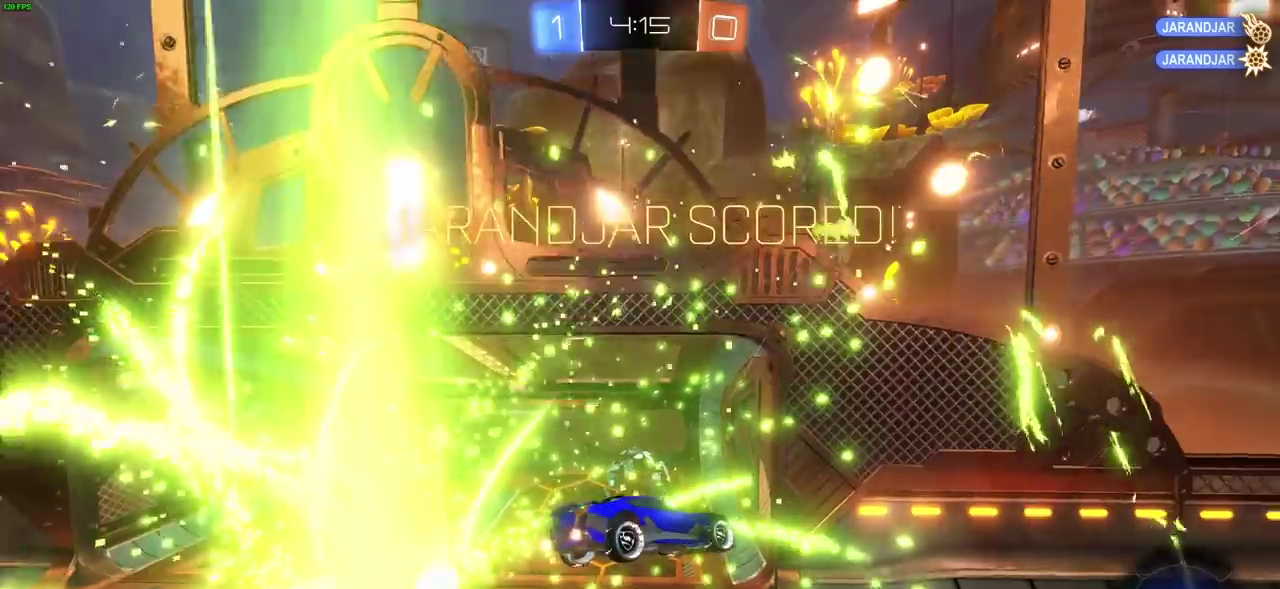
{"dt_ms": 400, "buttons": [], "left_stick": "up", "right_stick": "center", "events": [[400, "left_stick", "up"]]}
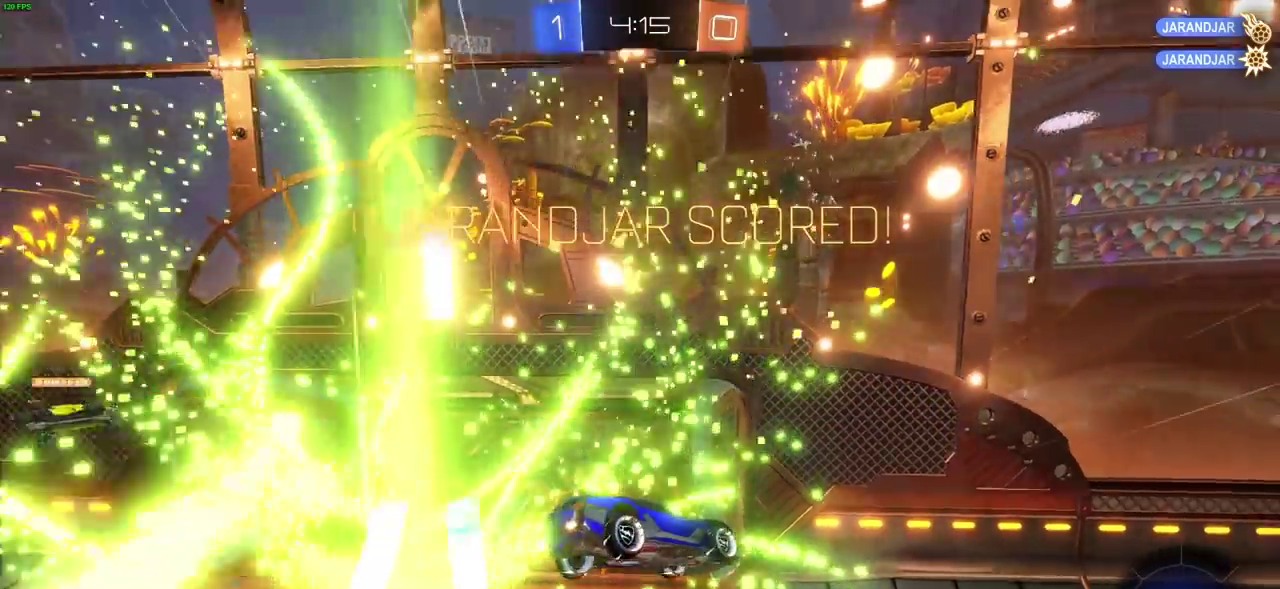
{"dt_ms": 300, "buttons": [], "left_stick": "up", "right_stick": "center", "events": []}
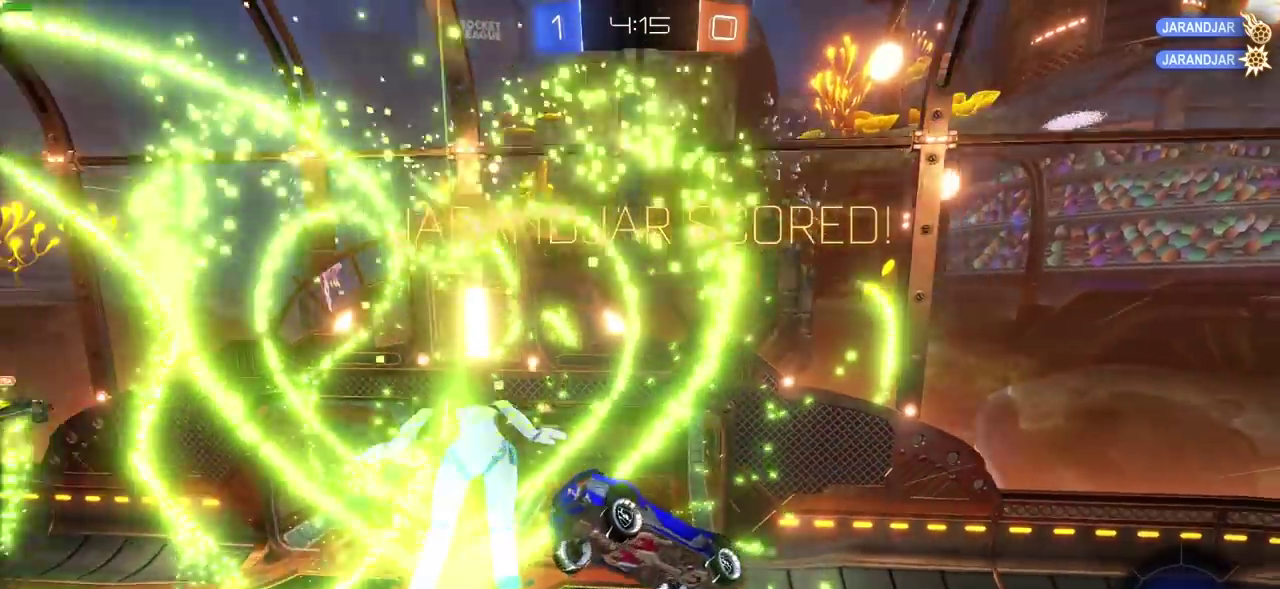
{"dt_ms": 700, "buttons": ["L1"], "left_stick": "left", "right_stick": "center", "events": [[33, "DPAD_LEFT", "down"], [150, "DPAD_LEFT", "up"], [217, "left_stick", "down-right"], [267, "DPAD_UP", "down"], [283, "L1", "down"], [317, "left_stick", "up-left"], [367, "left_stick", "left"], [400, "DPAD_UP", "up"]]}
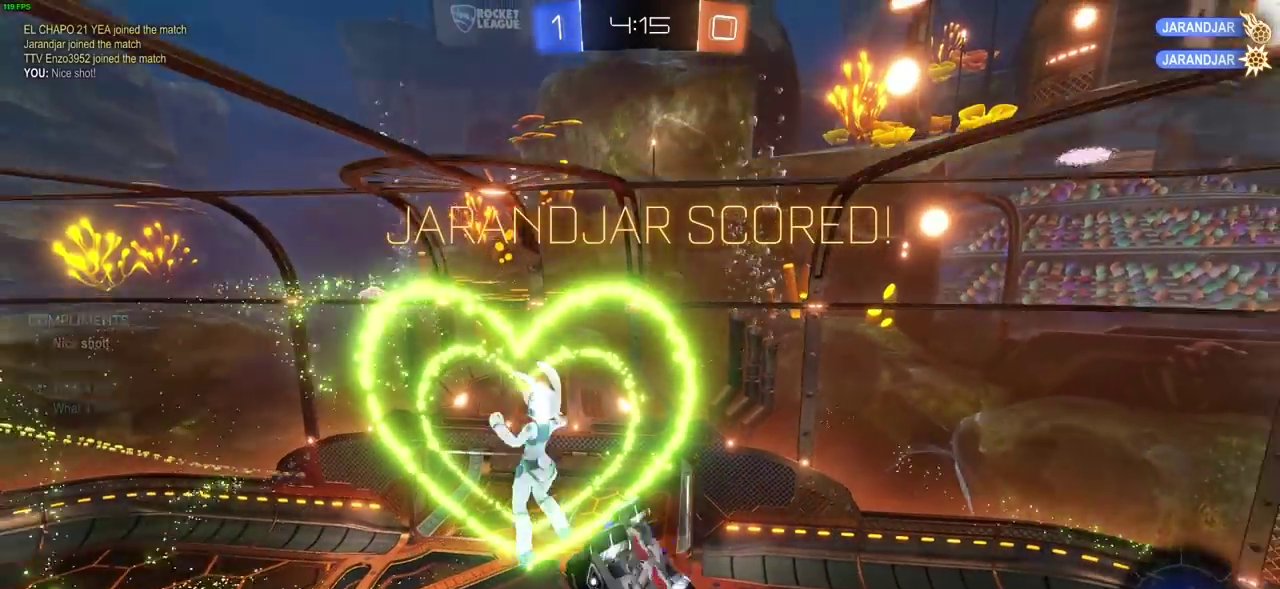
{"dt_ms": 700, "buttons": ["L1"], "left_stick": "left", "right_stick": "center", "events": []}
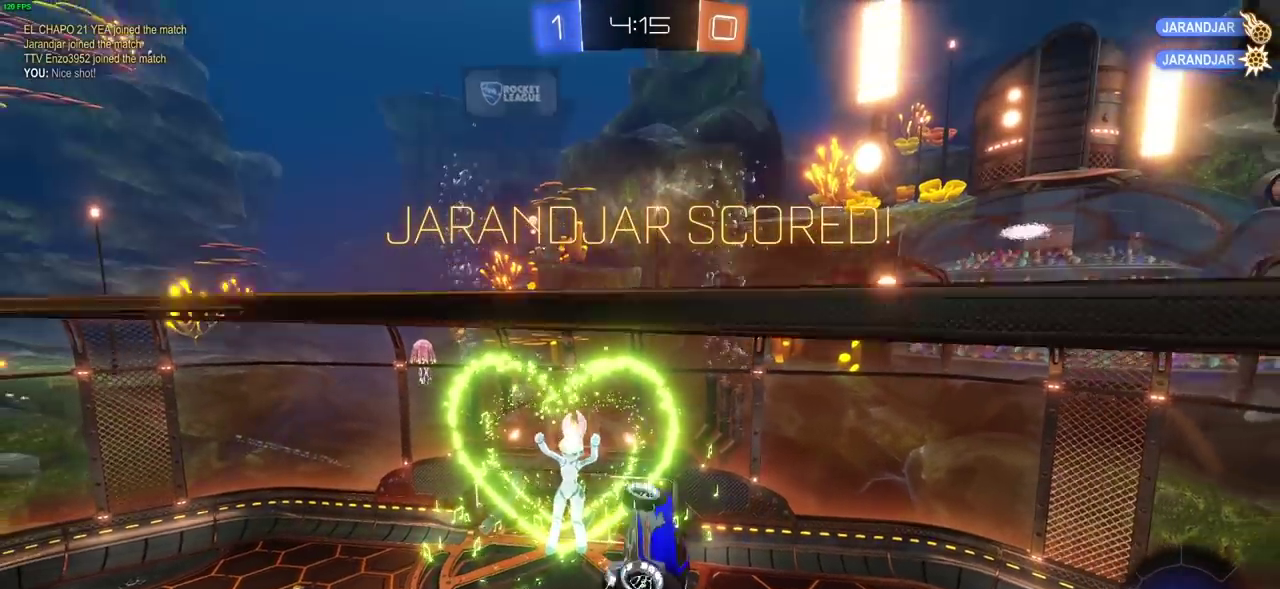
{"dt_ms": 300, "buttons": [], "left_stick": "center", "right_stick": "center", "events": [[33, "L1", "up"], [67, "left_stick", "center"]]}